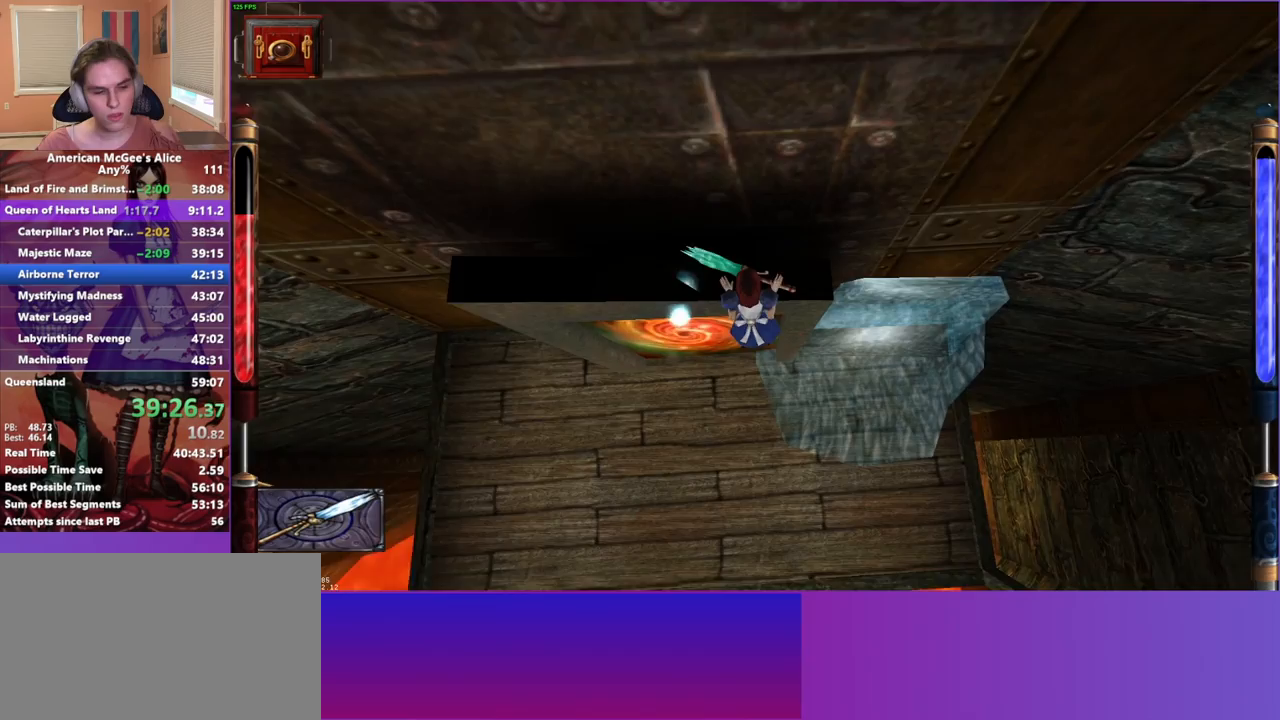
Gameplay with keyboard and mouse; each line is a JSON object with the keys and mouse buttons held at the frame after it. "events" lists presses ("down") and releases ("up") of "1", "2", "3", "4", "5", "a", "alt", "c", "caps_lock", "ctrl", "d", "e", "escape", "f", "g", "q", "r", "s", "shift", "space", "t", "v", "w", "x", "z", "mouse_left", "mouse_middle", "mouse_right", "mouse_mb4", "mouse_mb5", "mouse_wheel_up" and "mouse_wheel_down" between this image and that frame as [ms after this image, input, new state], when the widget could be followed in between. "mouse_left", "mouse_middle", "mouse_right", "mouse_mb4", "mouse_mb5", "mouse_wheel_up", "mouse_wheel_down" = the "left", "middle", "right", "mb4", "mb5", "wheel_up", "wheel_down" buttons of the "mouse" list. No other keys are recorded. Not read: mouse_move.
{"keys": [], "mouse": [], "events": []}
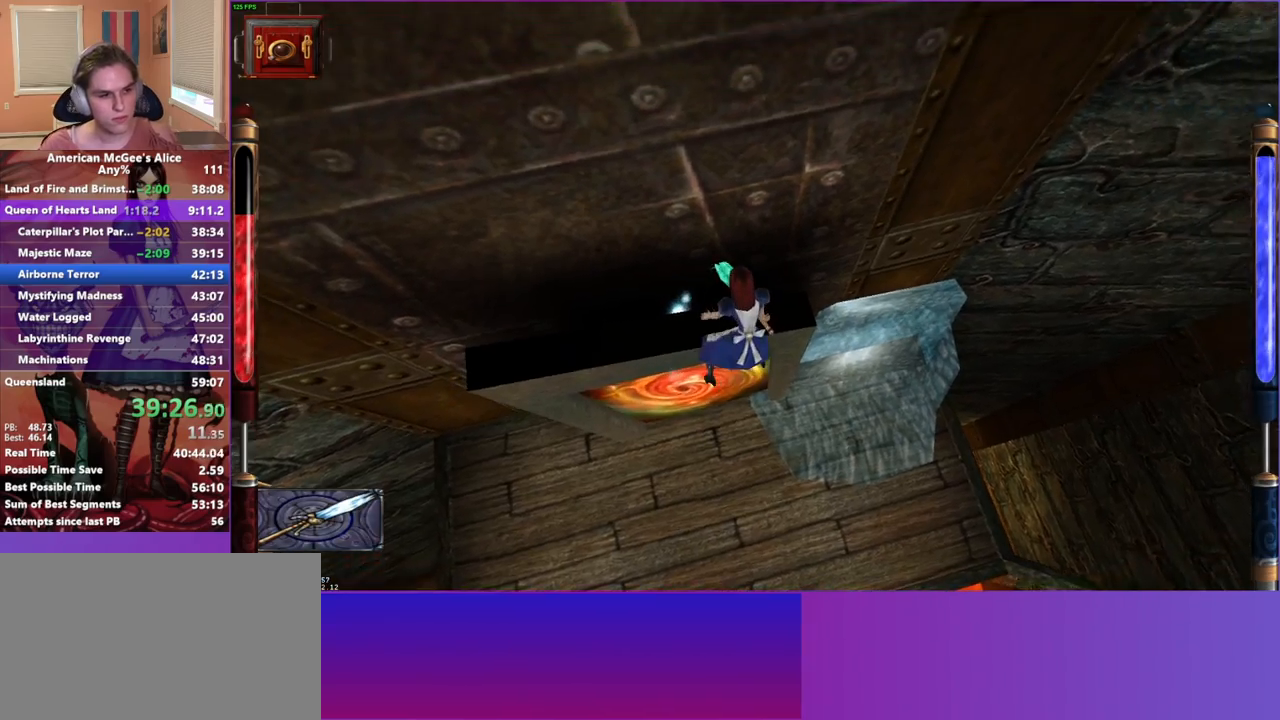
{"keys": [], "mouse": [], "events": []}
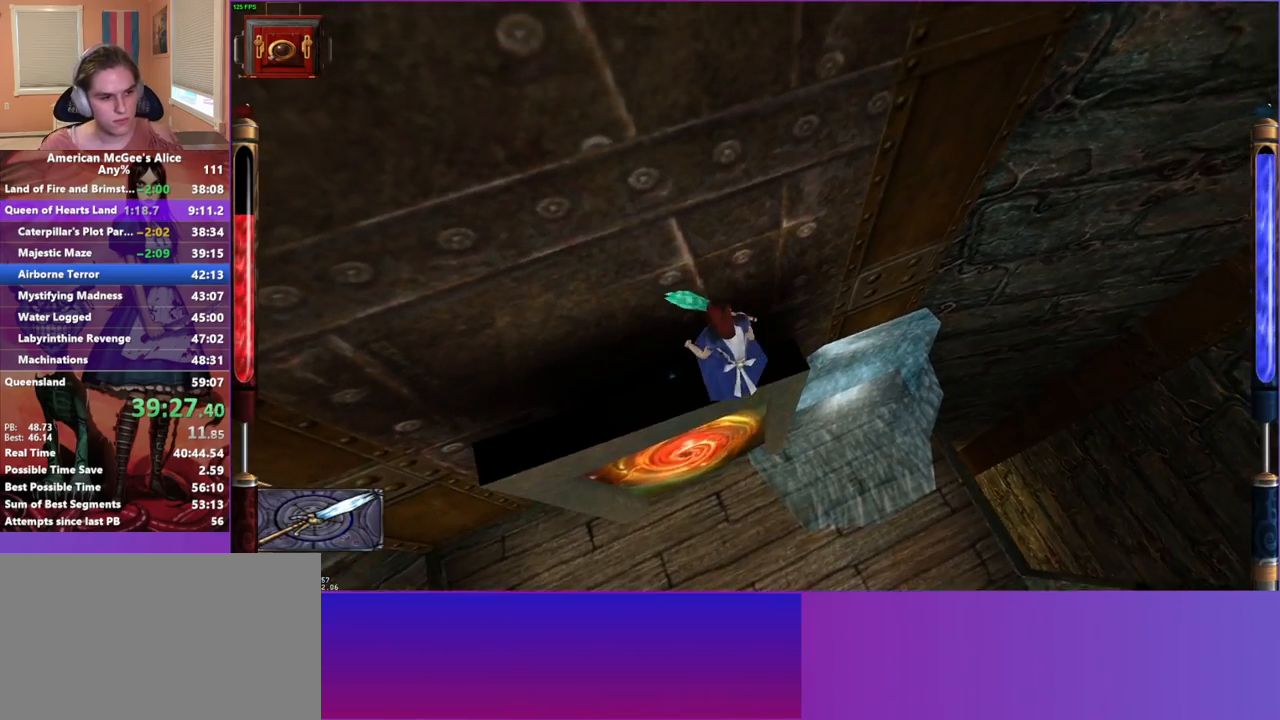
{"keys": [], "mouse": [], "events": []}
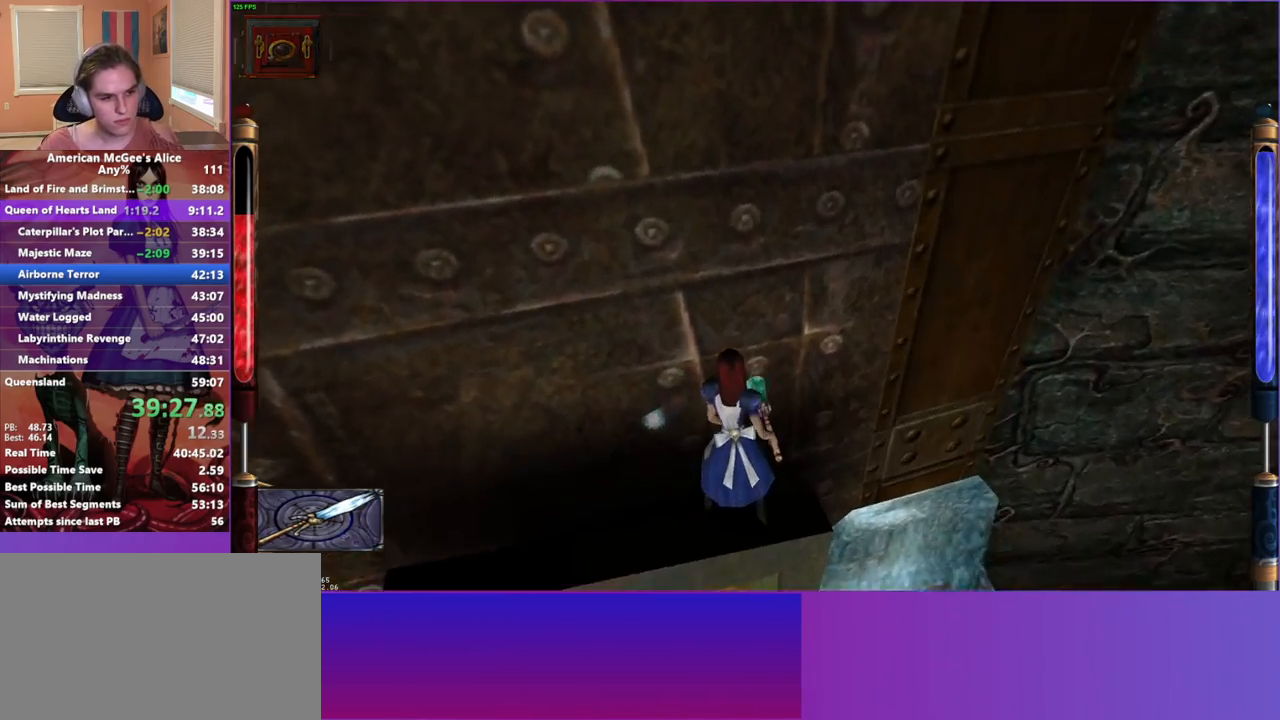
{"keys": ["w"], "mouse": [], "events": [[233, "mouse_mb5", "down"], [333, "mouse_mb5", "up"], [467, "w", "down"]]}
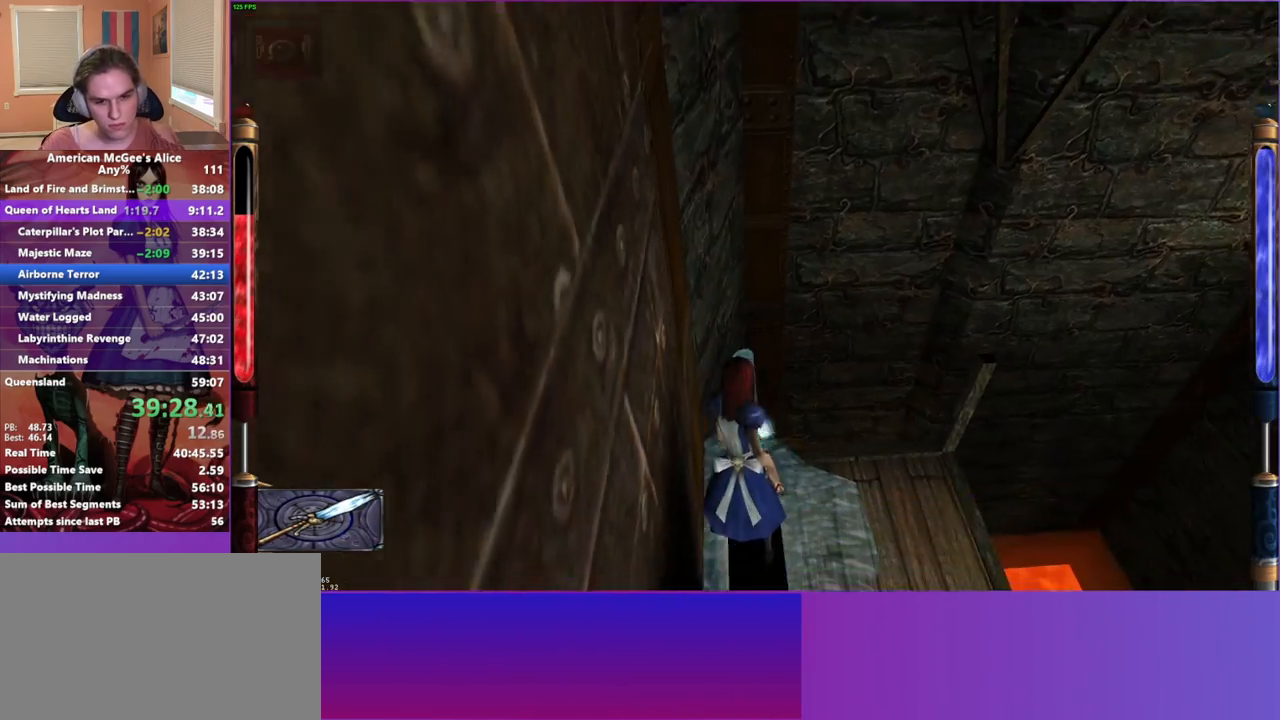
{"keys": [], "mouse": [], "events": [[67, "w", "up"], [250, "mouse_right", "down"], [383, "mouse_right", "up"]]}
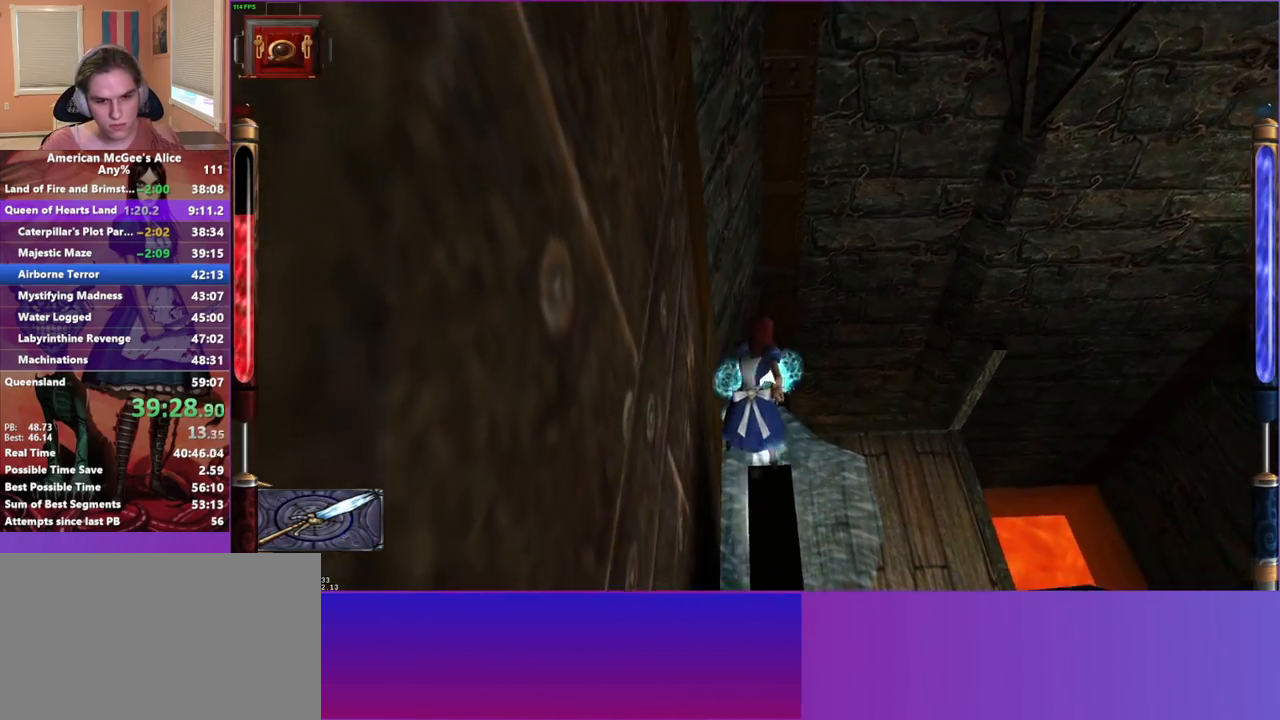
{"keys": ["a", "s"], "mouse": [], "events": [[233, "s", "down"], [450, "a", "down"]]}
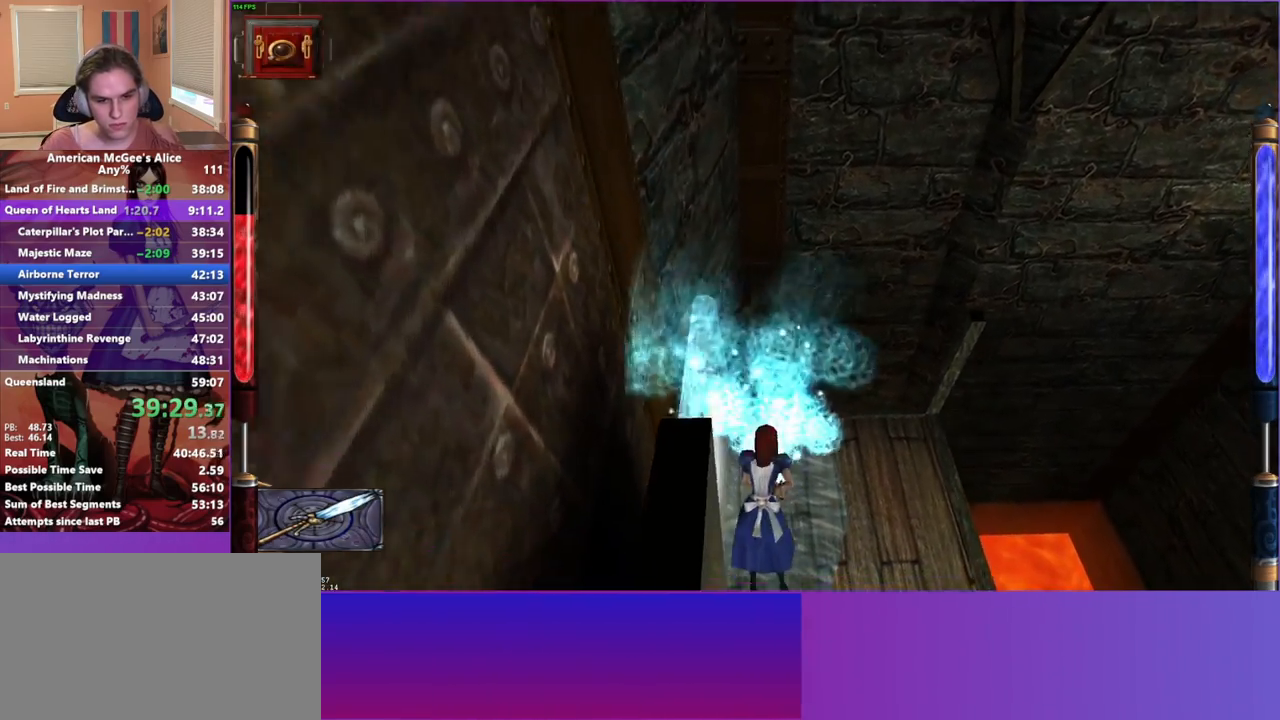
{"keys": [], "mouse": [], "events": [[50, "s", "up"], [83, "a", "up"], [333, "mouse_mb4", "down"], [467, "mouse_mb4", "up"]]}
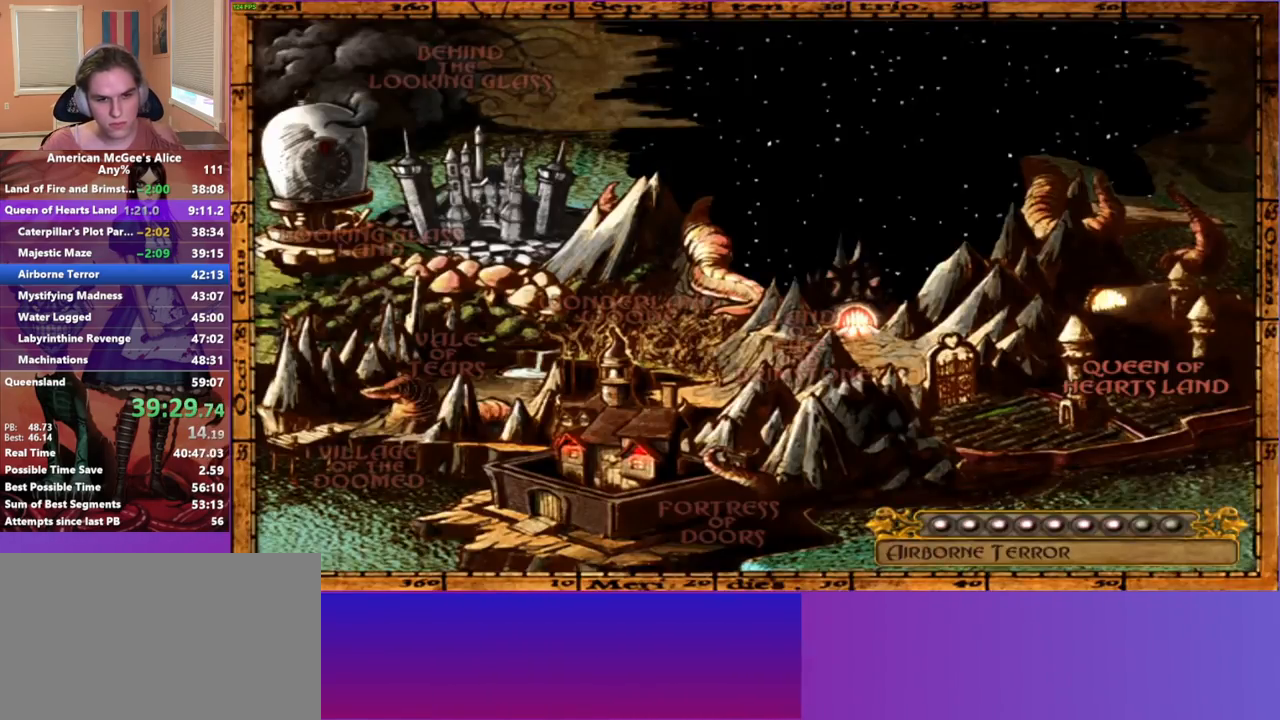
{"keys": [], "mouse": [], "events": []}
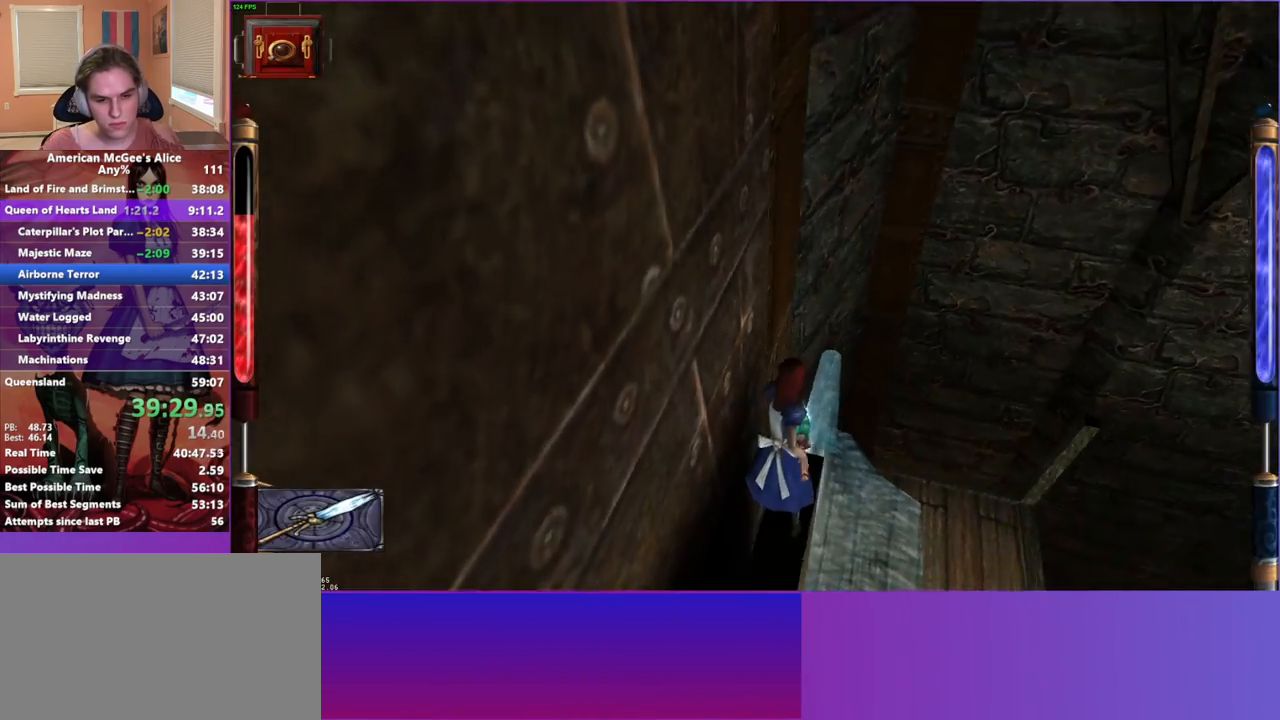
{"keys": [], "mouse": ["right"], "events": [[317, "w", "down"], [400, "w", "up"], [500, "mouse_right", "down"]]}
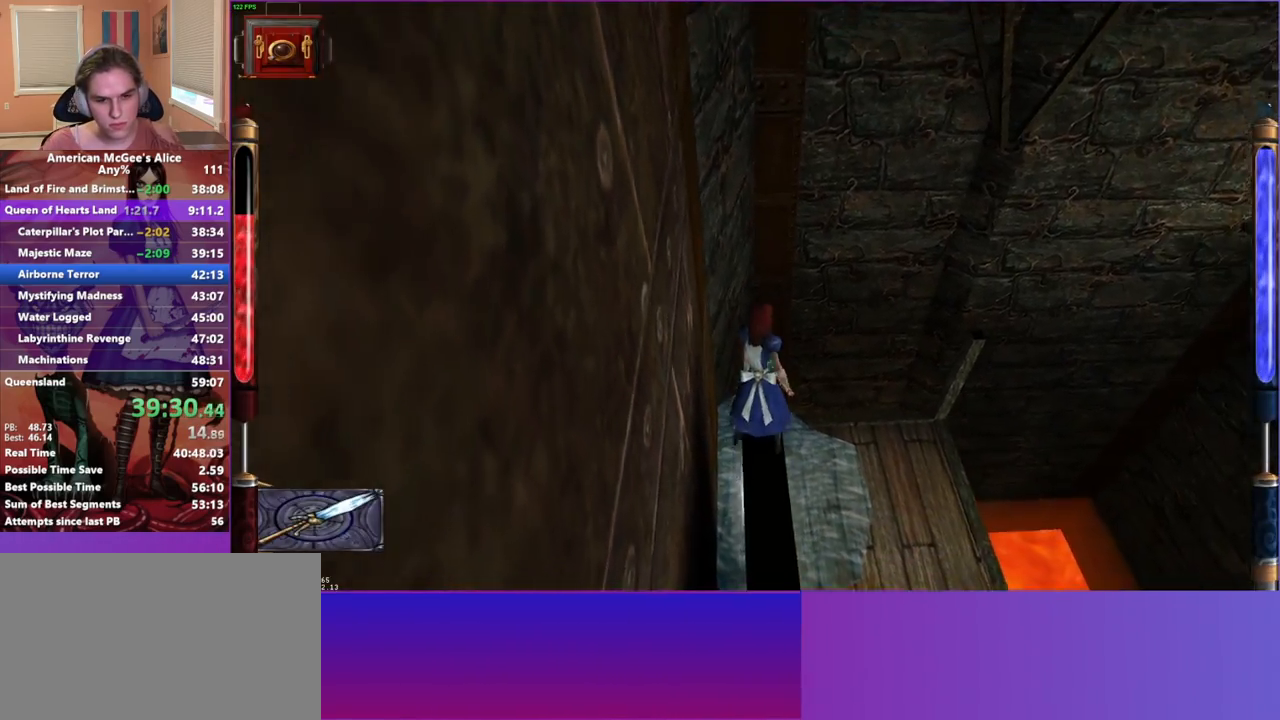
{"keys": [], "mouse": [], "events": [[150, "mouse_right", "up"]]}
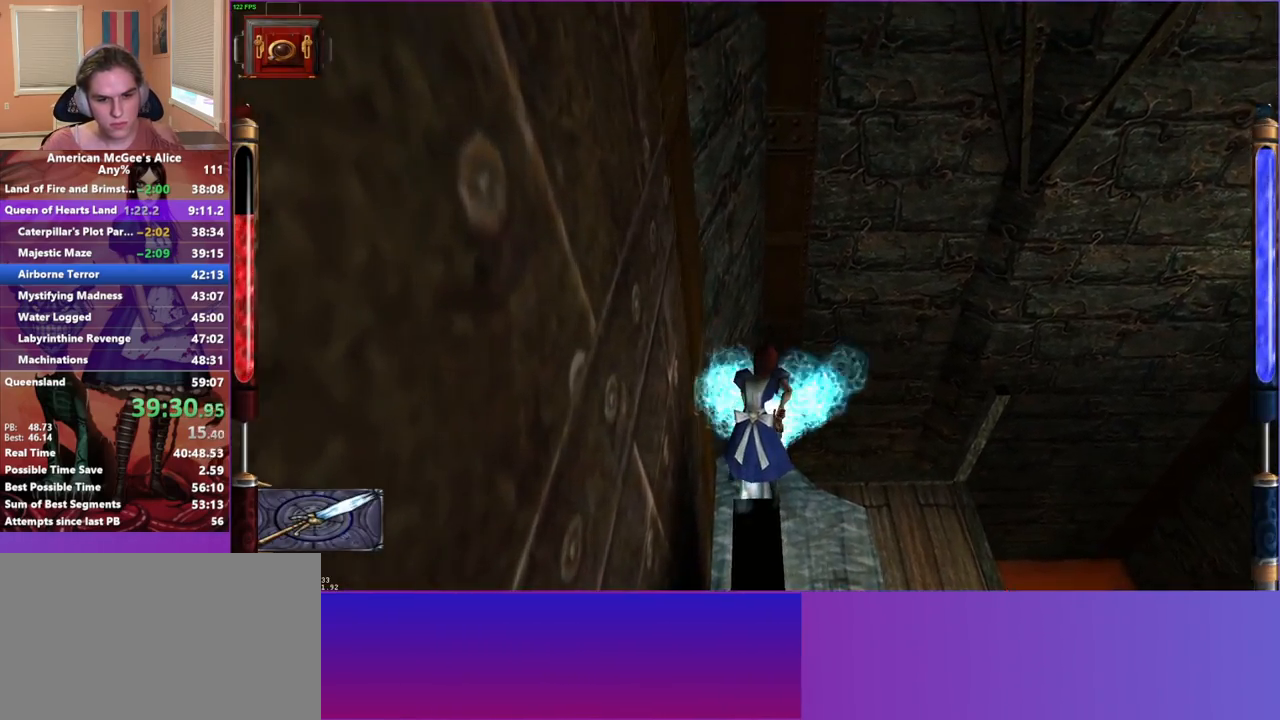
{"keys": [], "mouse": [], "events": [[67, "s", "down"], [383, "s", "up"]]}
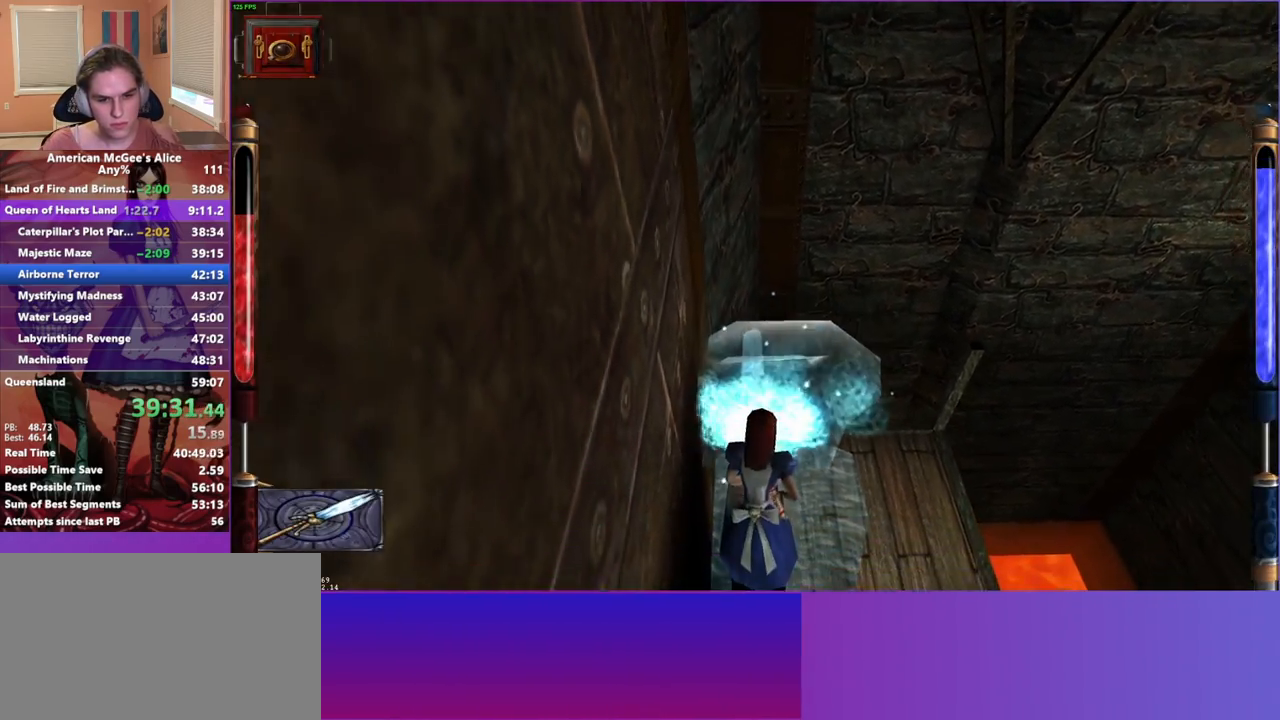
{"keys": ["w"], "mouse": [], "events": [[33, "mouse_mb5", "down"], [167, "mouse_mb5", "up"], [317, "space", "down"], [317, "w", "down"], [450, "space", "up"]]}
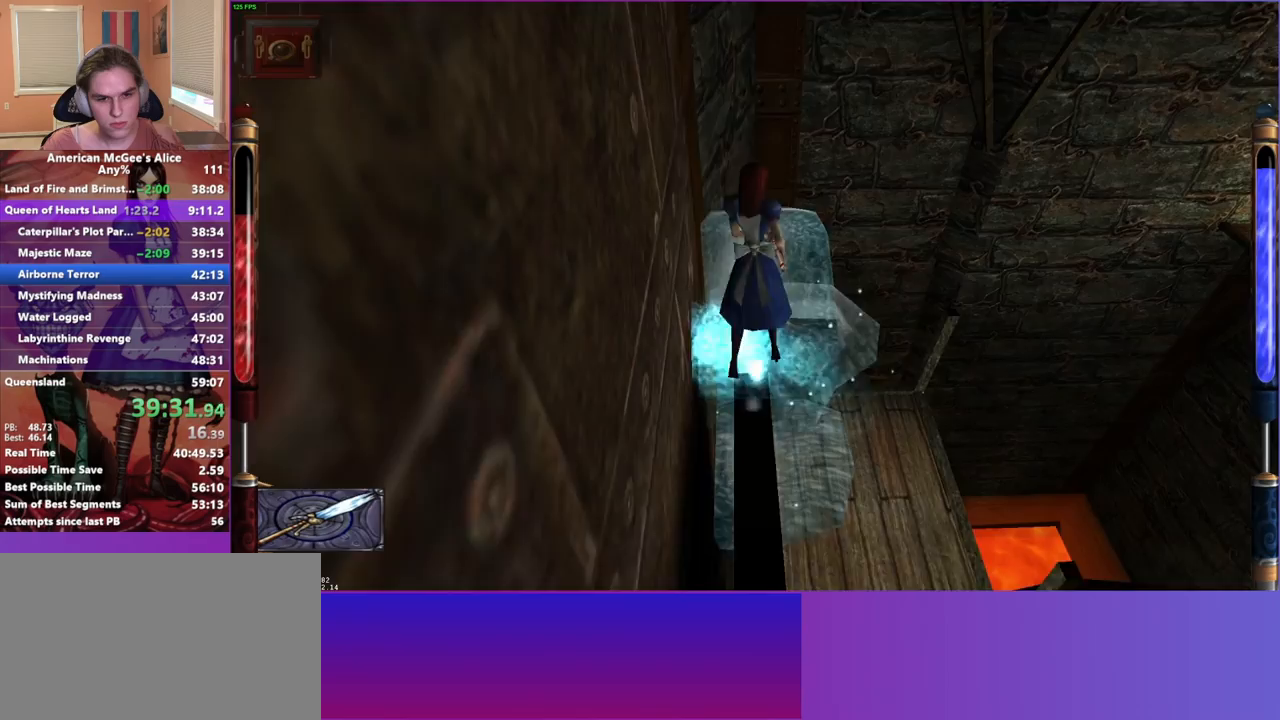
{"keys": ["s"], "mouse": [], "events": [[33, "w", "up"], [467, "s", "down"]]}
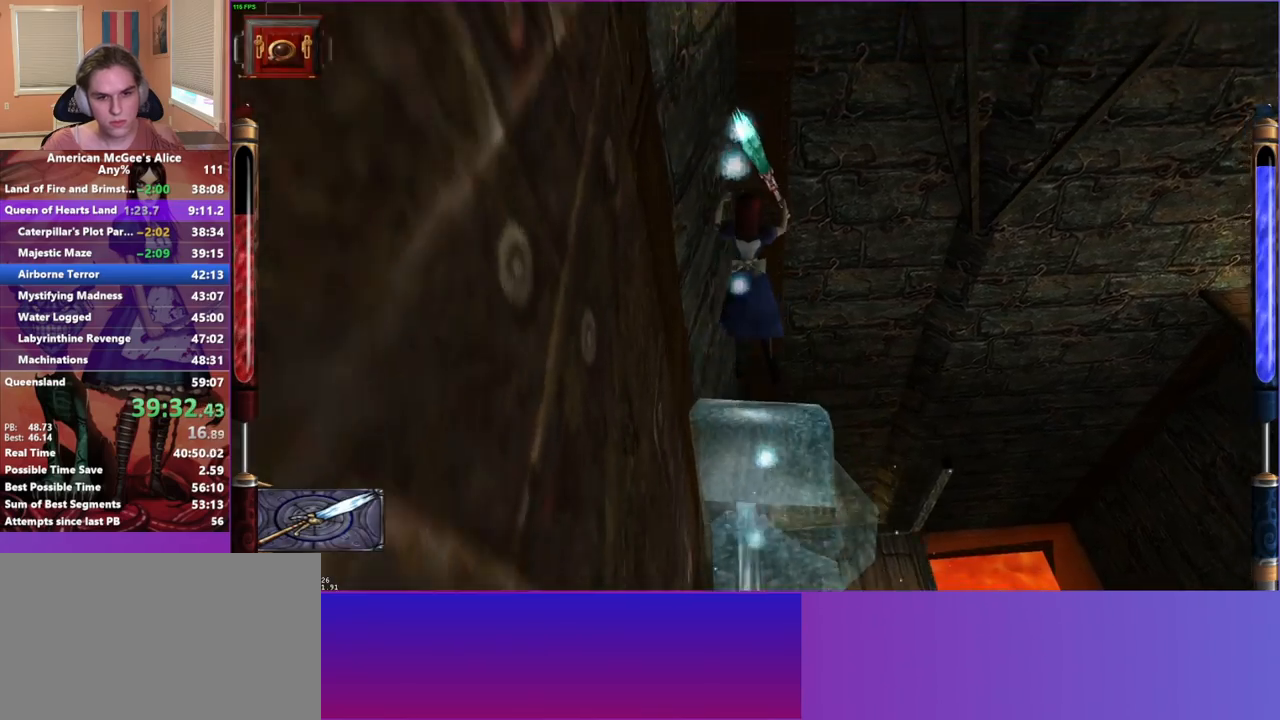
{"keys": ["s"], "mouse": [], "events": []}
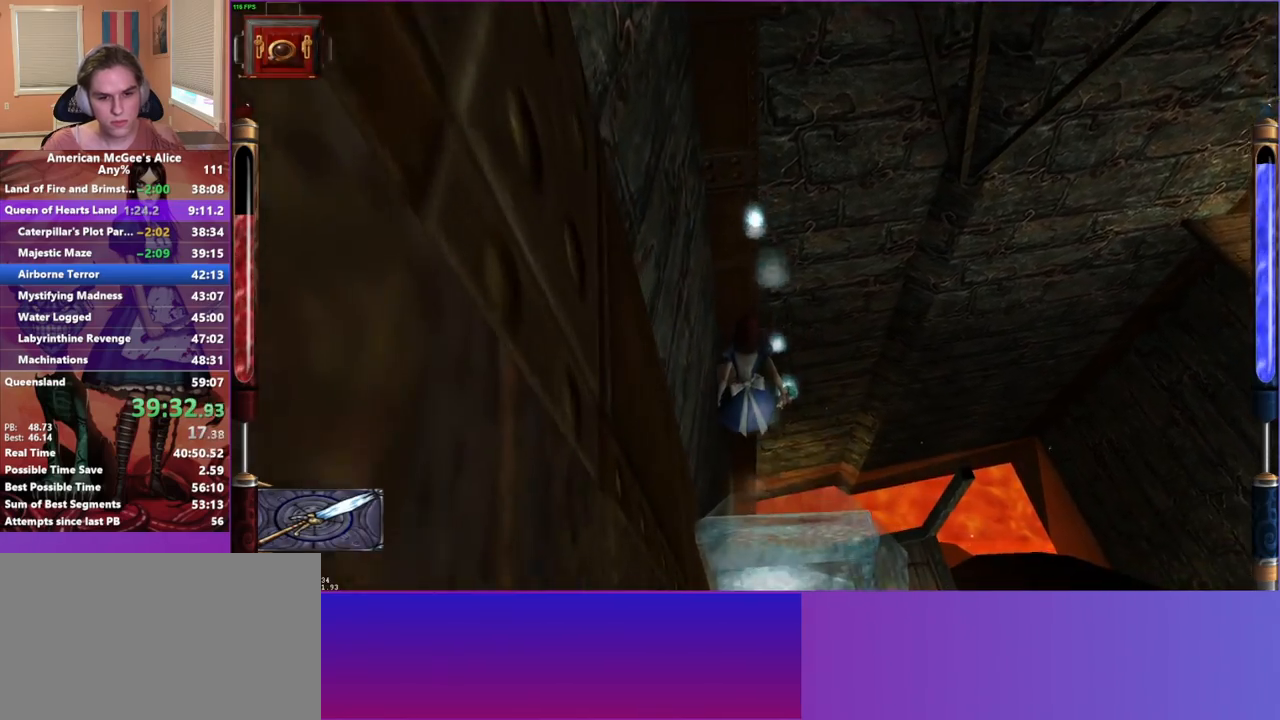
{"keys": [], "mouse": [], "events": [[33, "s", "up"], [367, "s", "down"], [500, "s", "up"]]}
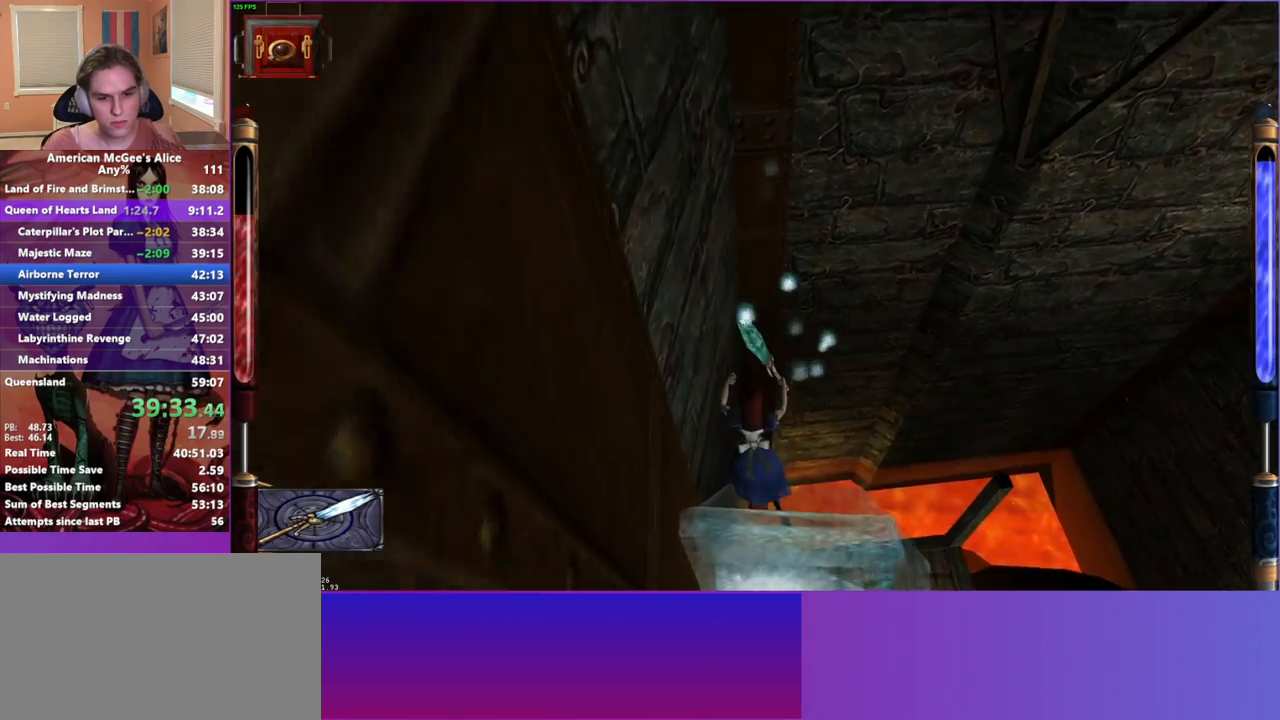
{"keys": [], "mouse": [], "events": [[133, "mouse_mb4", "down"], [283, "mouse_mb4", "up"]]}
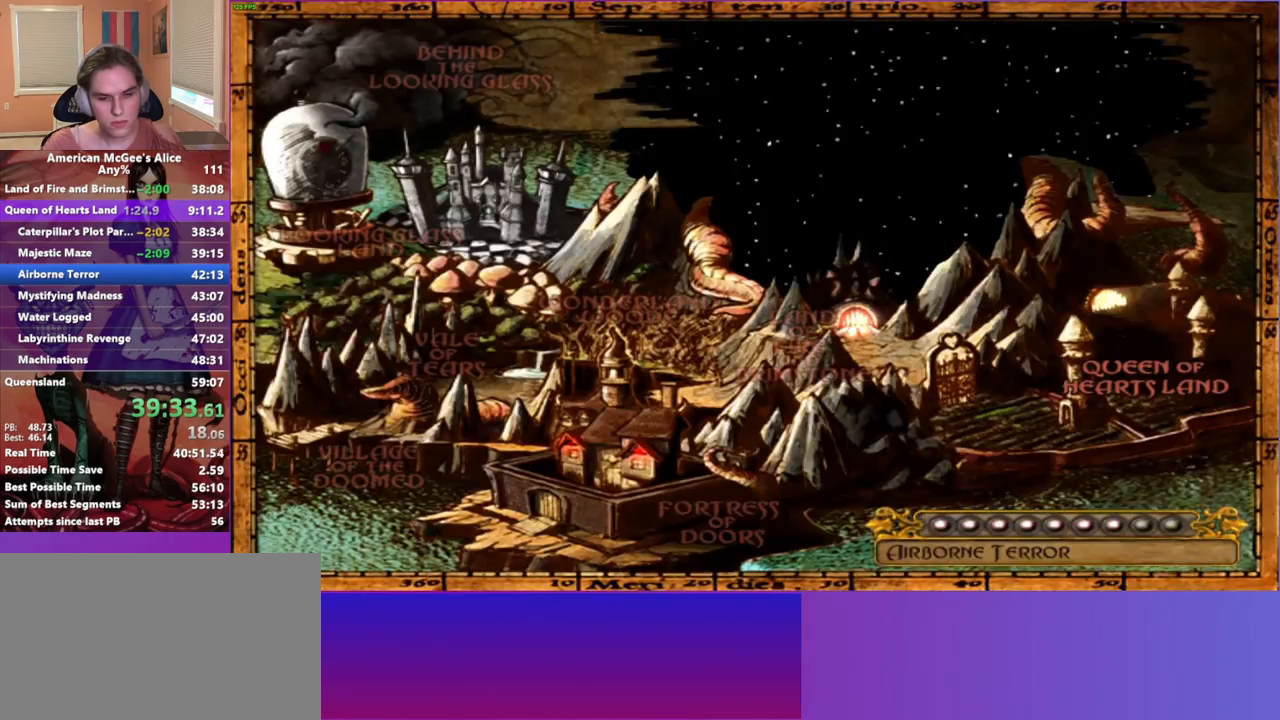
{"keys": [], "mouse": [], "events": []}
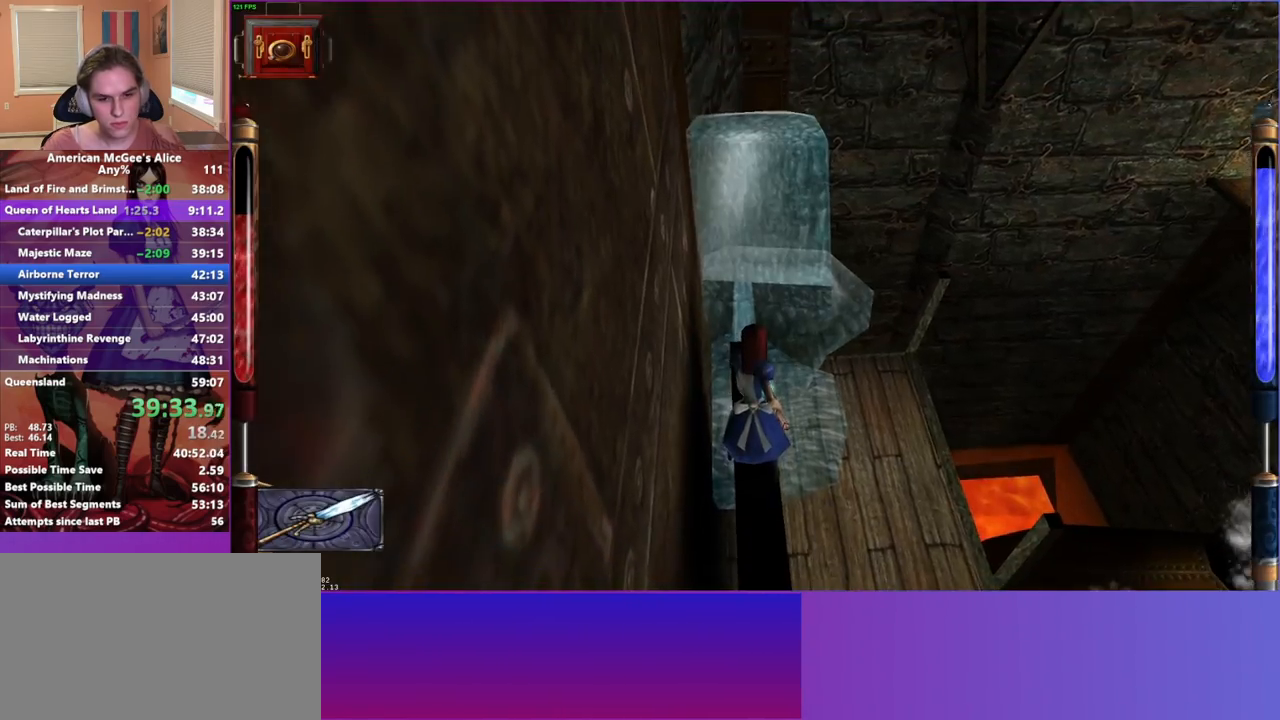
{"keys": [], "mouse": [], "events": [[33, "s", "down"], [133, "s", "up"], [350, "mouse_mb5", "down"], [500, "mouse_mb5", "up"]]}
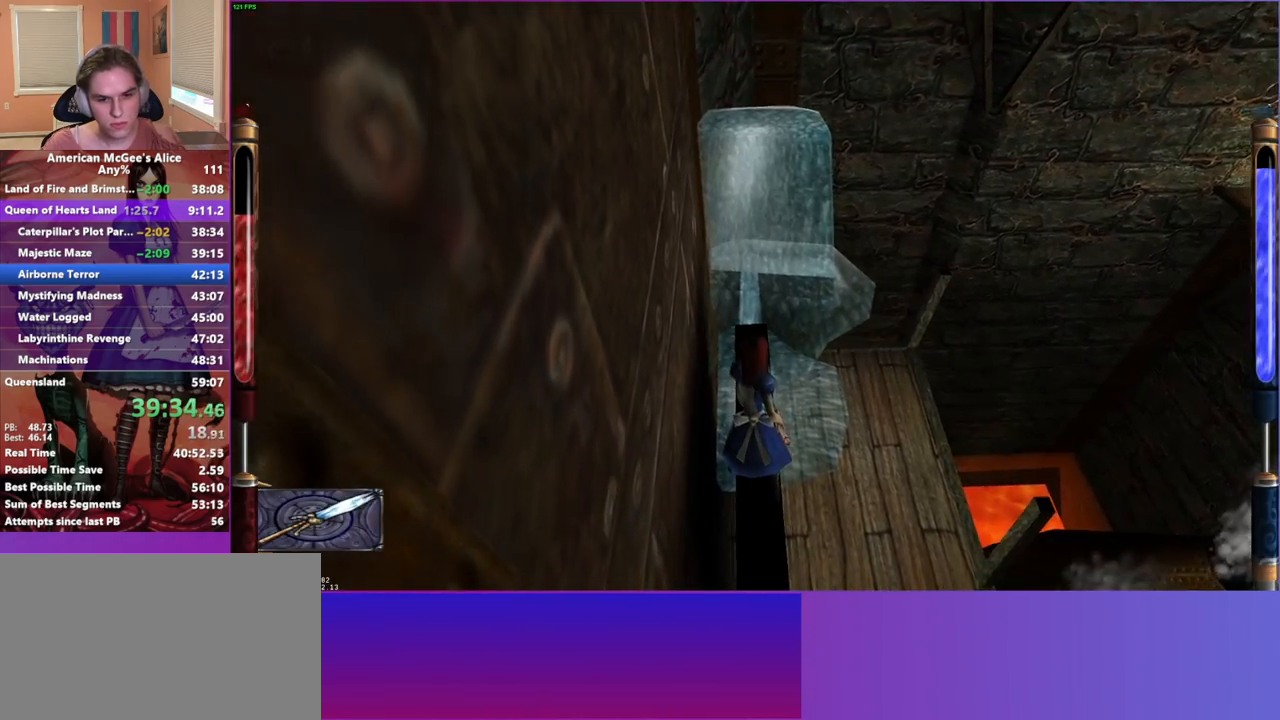
{"keys": [], "mouse": [], "events": [[50, "w", "down"], [83, "space", "down"], [233, "space", "up"], [233, "w", "up"]]}
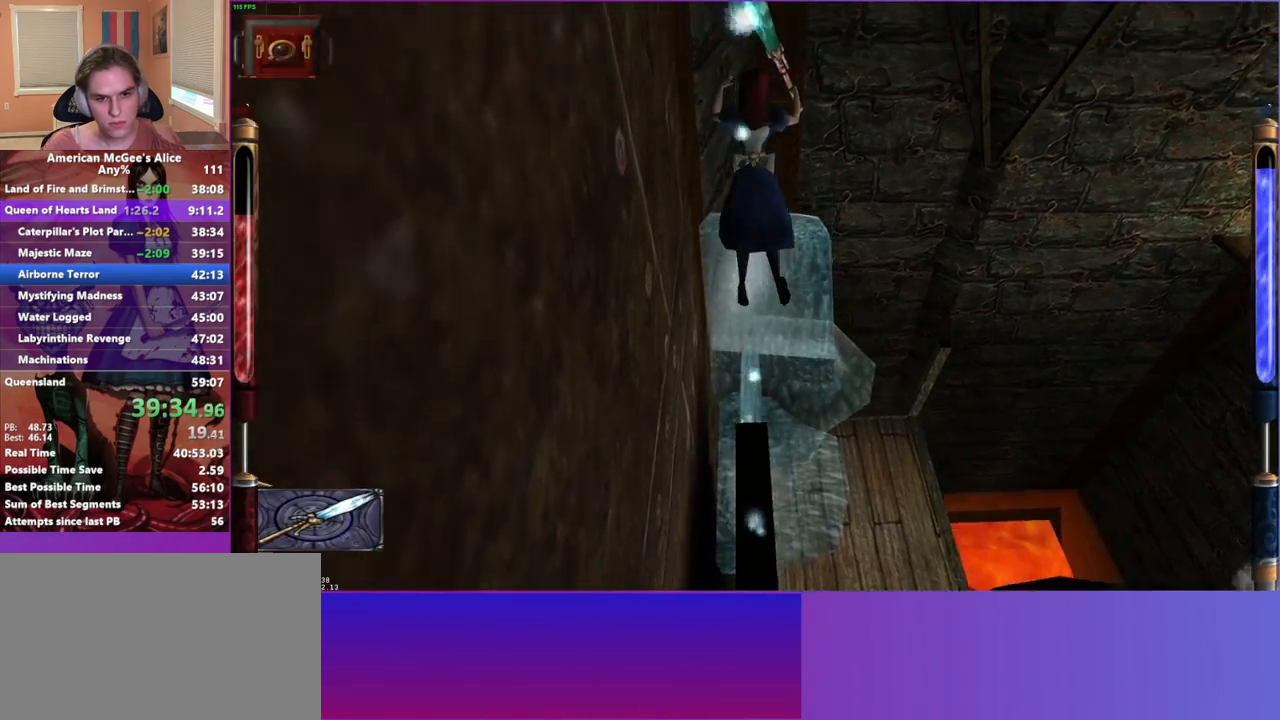
{"keys": [], "mouse": [], "events": [[50, "s", "down"], [200, "s", "up"]]}
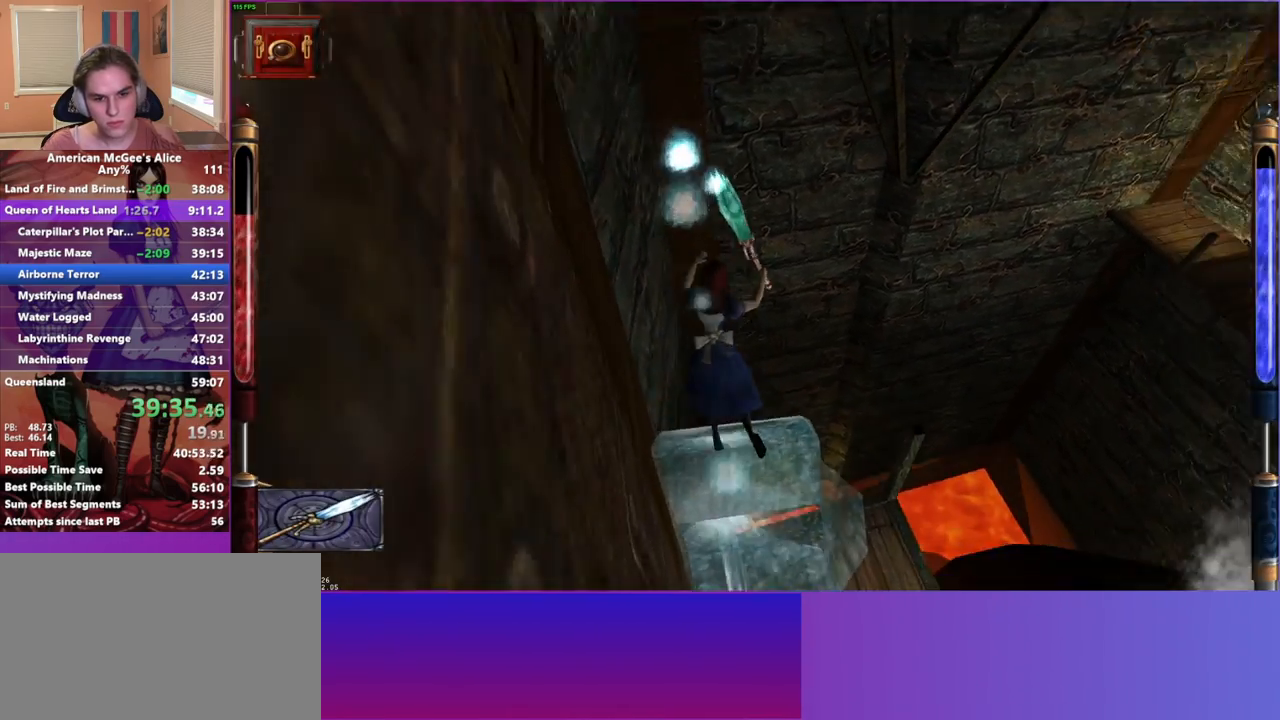
{"keys": [], "mouse": [], "events": []}
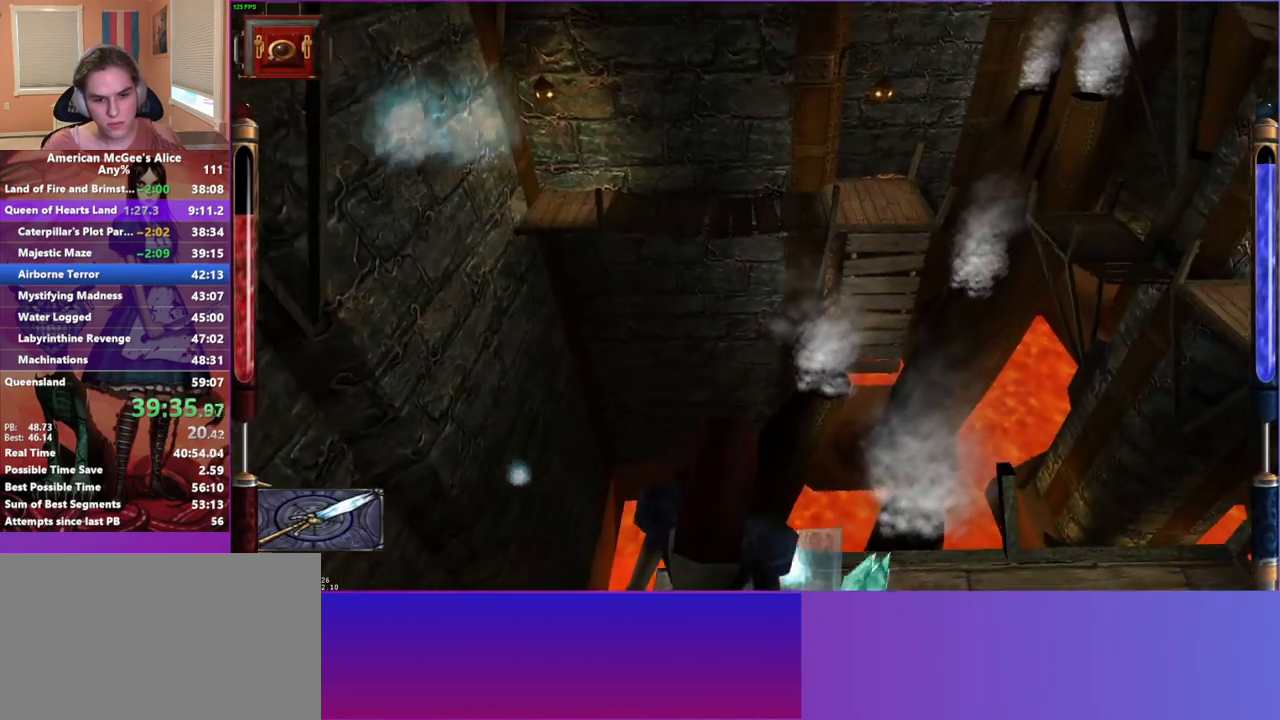
{"keys": ["w"], "mouse": [], "events": [[283, "mouse_mb5", "down"], [367, "mouse_mb5", "up"], [467, "w", "down"]]}
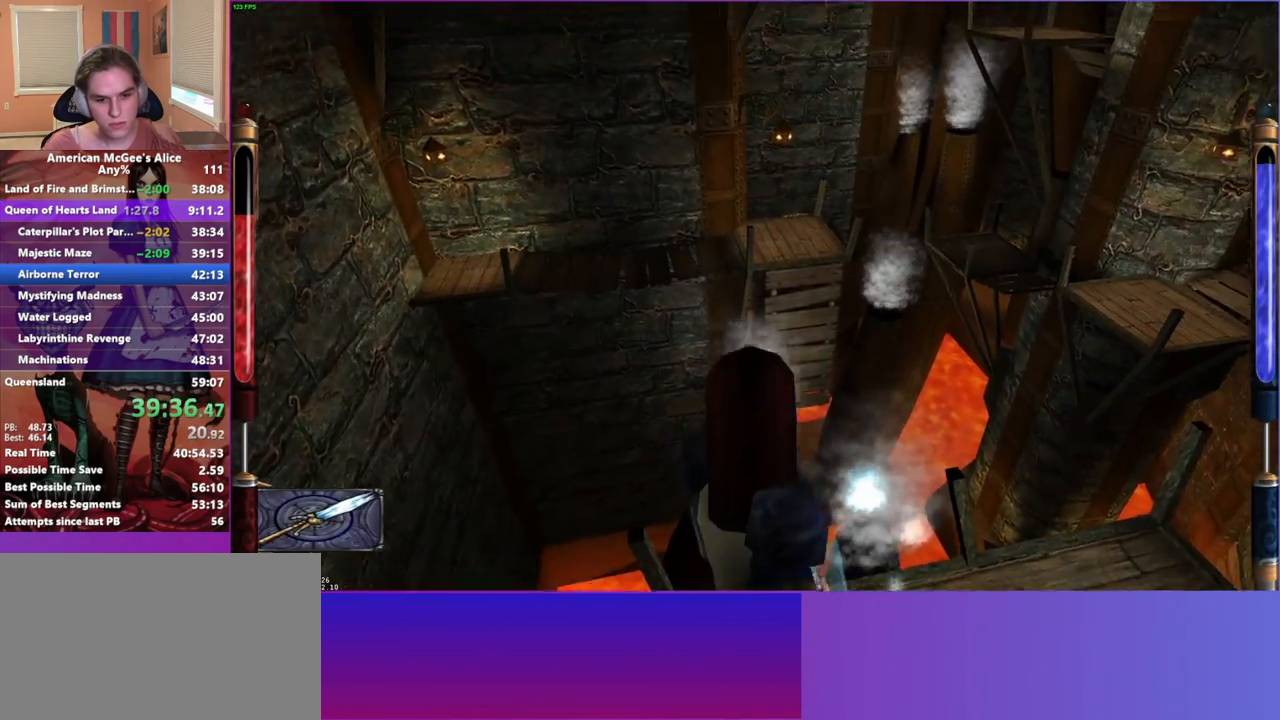
{"keys": ["a", "w"], "mouse": [], "events": [[67, "a", "down"], [67, "space", "down"], [200, "space", "up"]]}
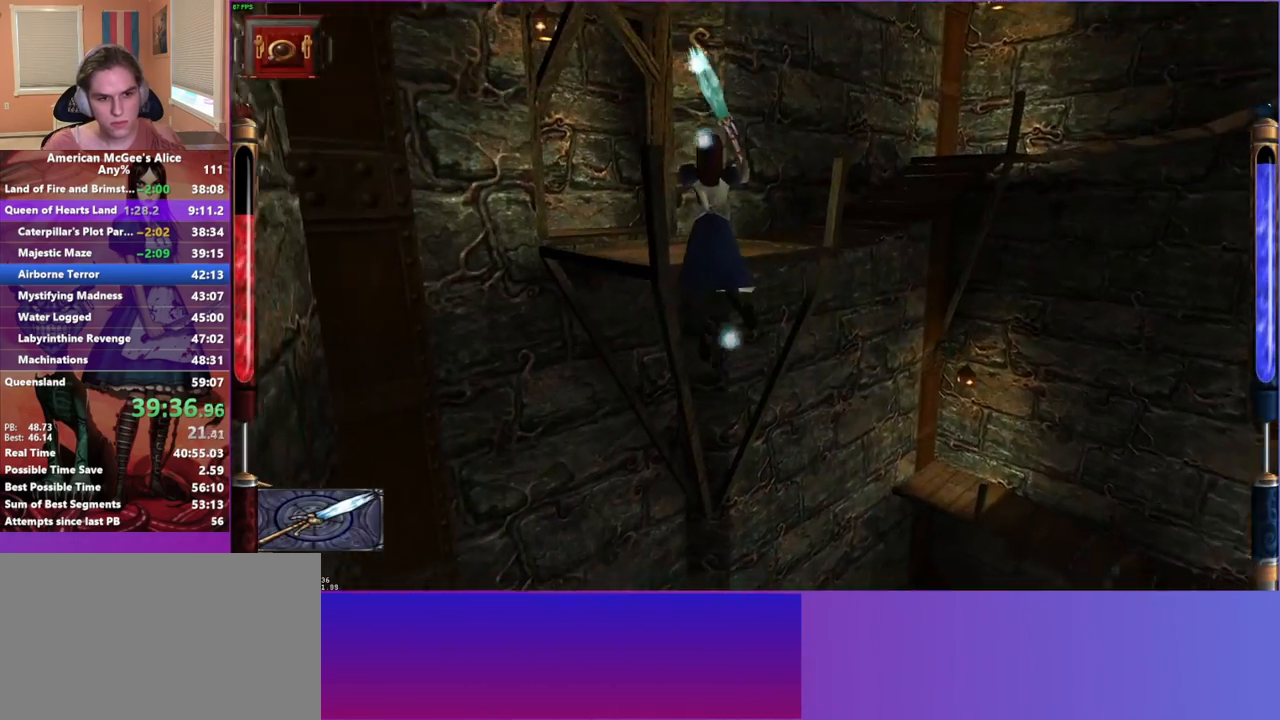
{"keys": ["w"], "mouse": [], "events": [[117, "a", "up"]]}
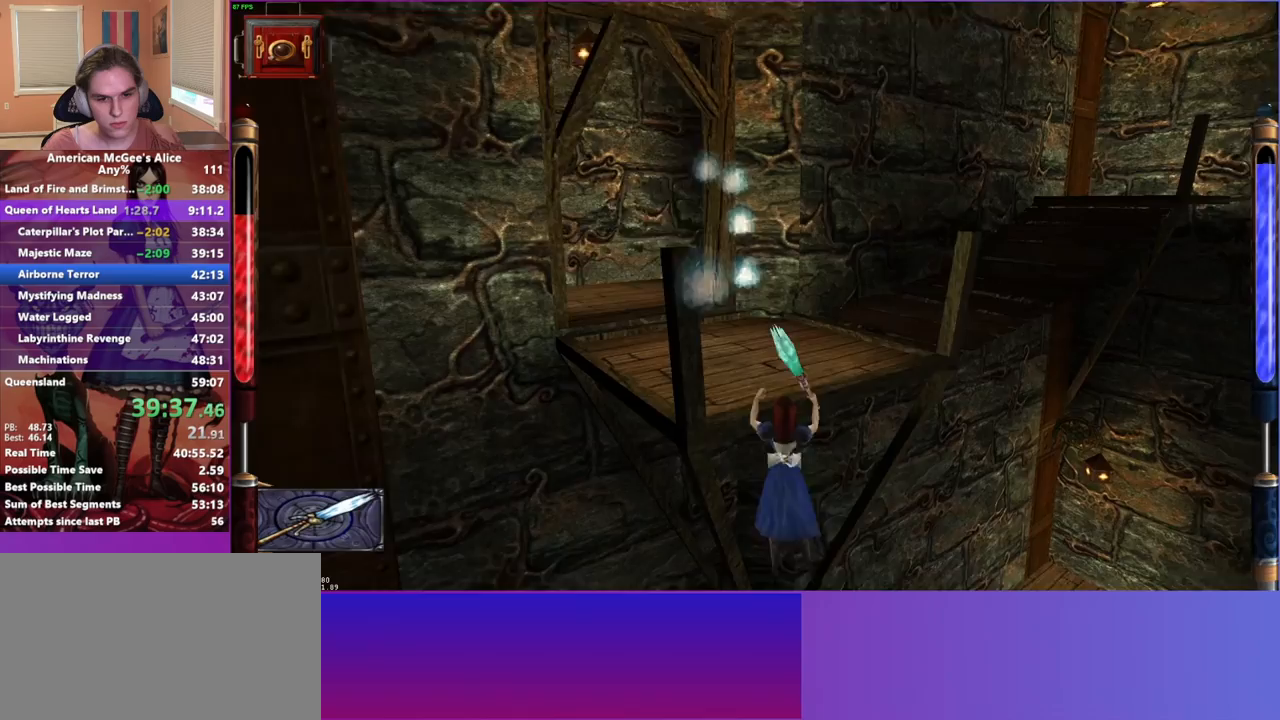
{"keys": [], "mouse": ["mb4"], "events": [[100, "w", "up"], [233, "w", "down"], [333, "w", "up"], [467, "mouse_mb4", "down"]]}
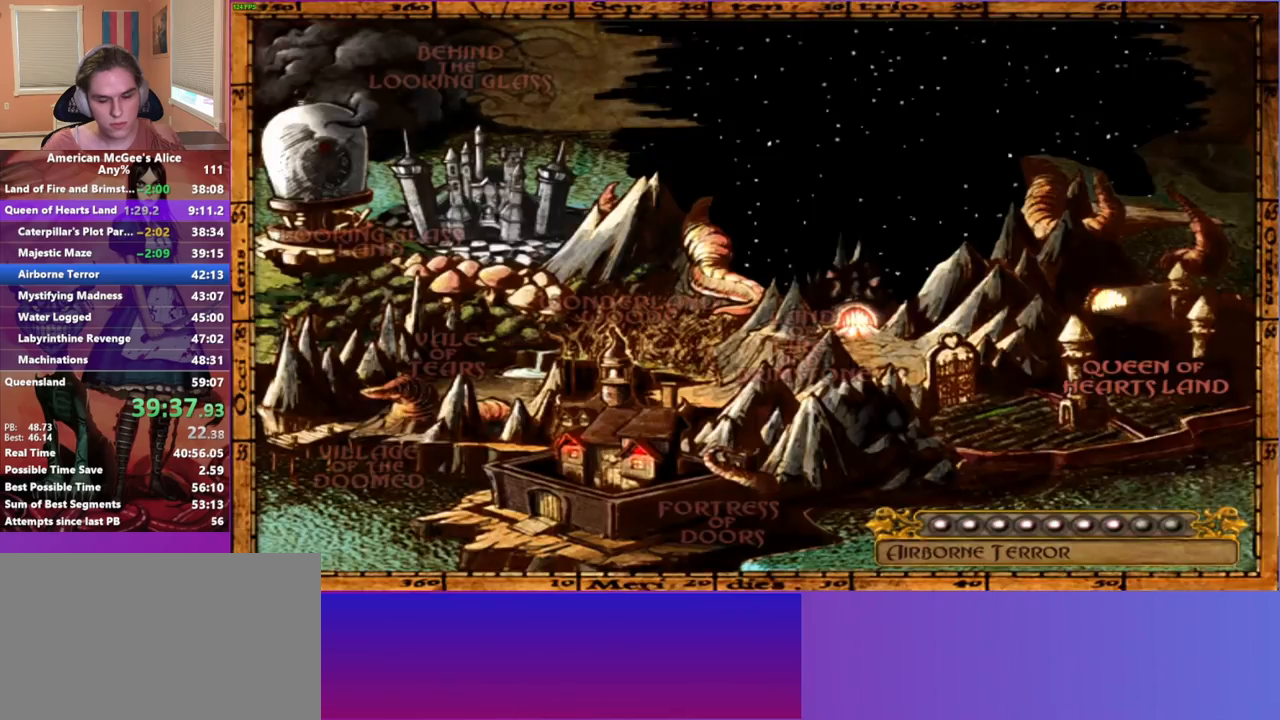
{"keys": [], "mouse": [], "events": [[67, "mouse_mb4", "up"]]}
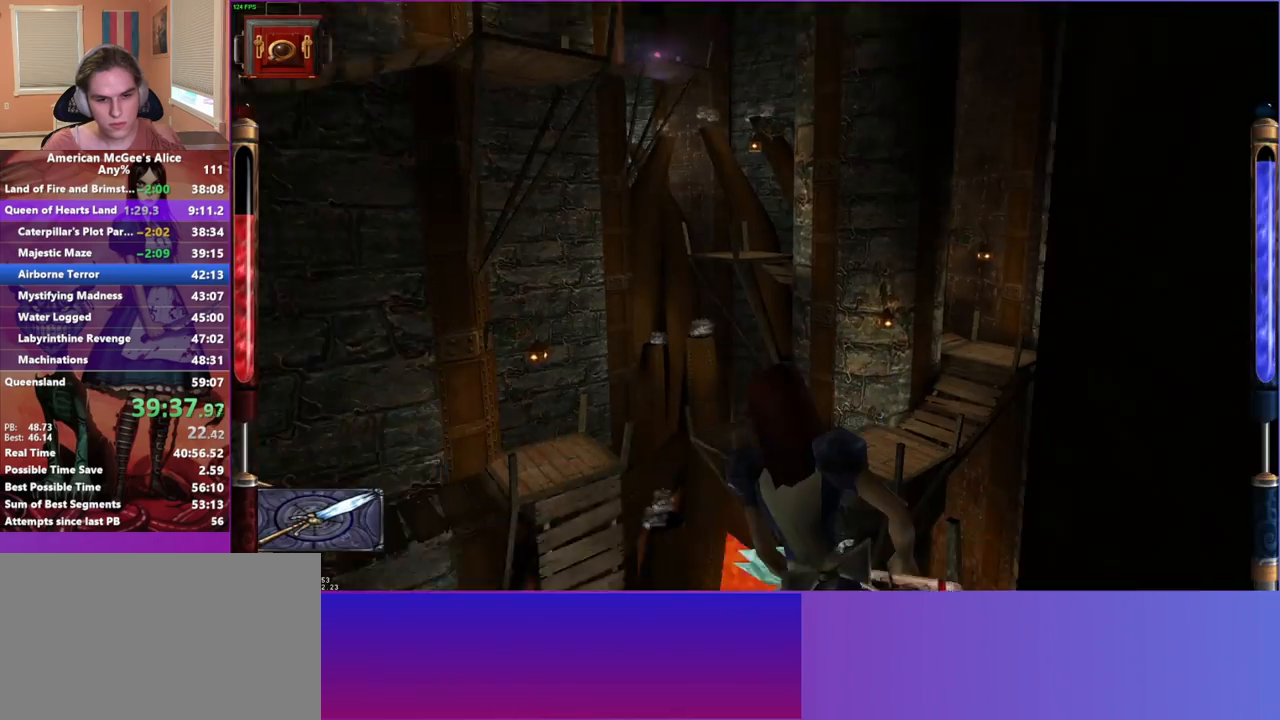
{"keys": [], "mouse": [], "events": []}
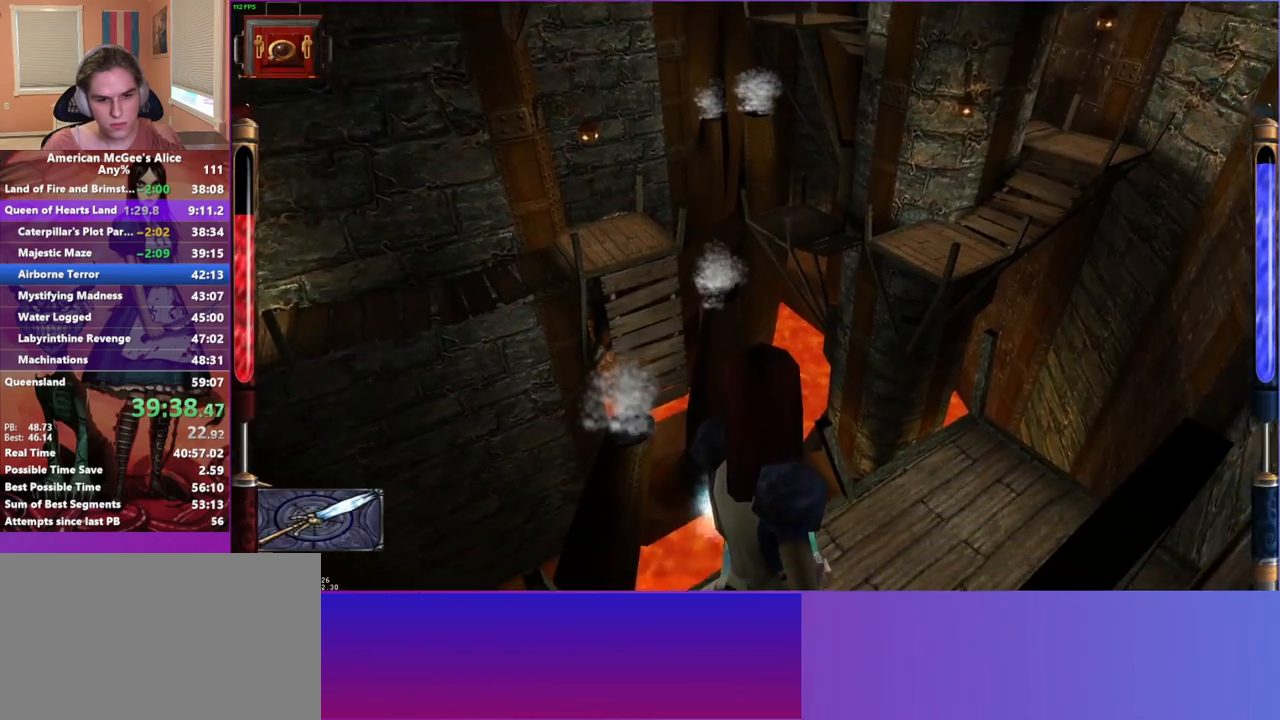
{"keys": ["w"], "mouse": [], "events": [[417, "w", "down"]]}
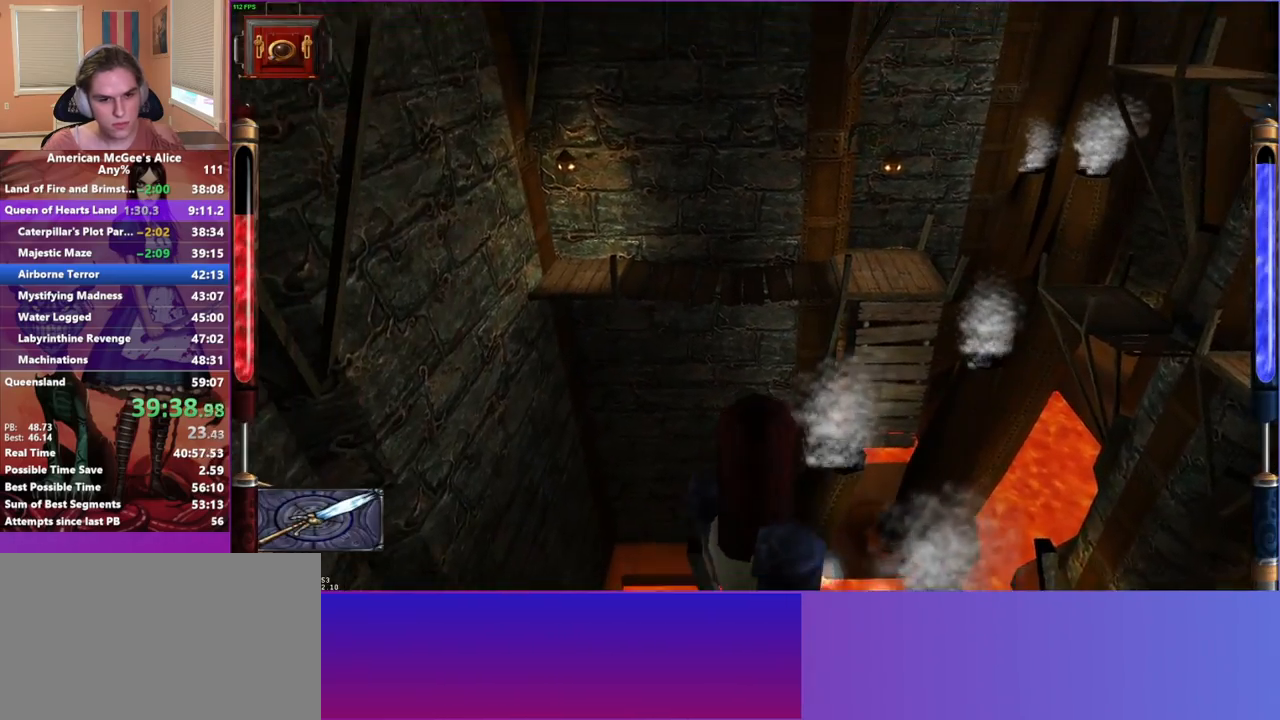
{"keys": ["a", "w"], "mouse": [], "events": [[17, "a", "down"], [17, "space", "down"], [200, "space", "up"]]}
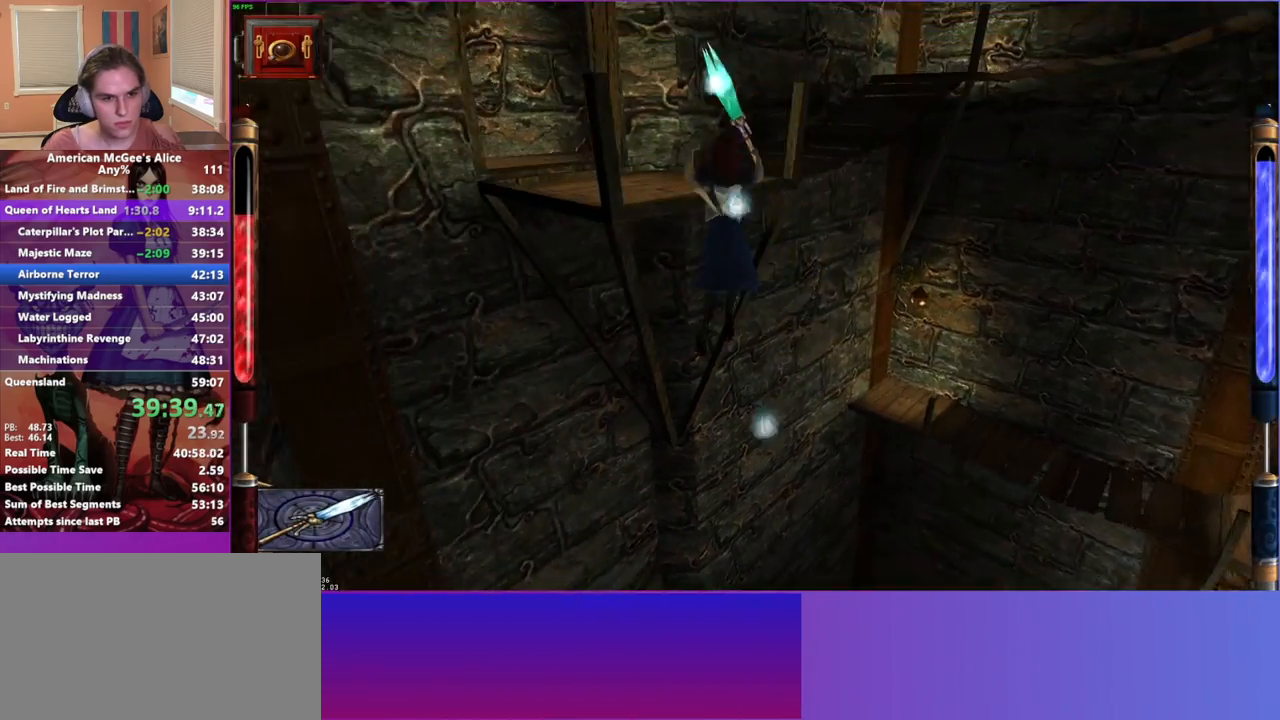
{"keys": [], "mouse": [], "events": [[183, "a", "up"], [500, "w", "up"]]}